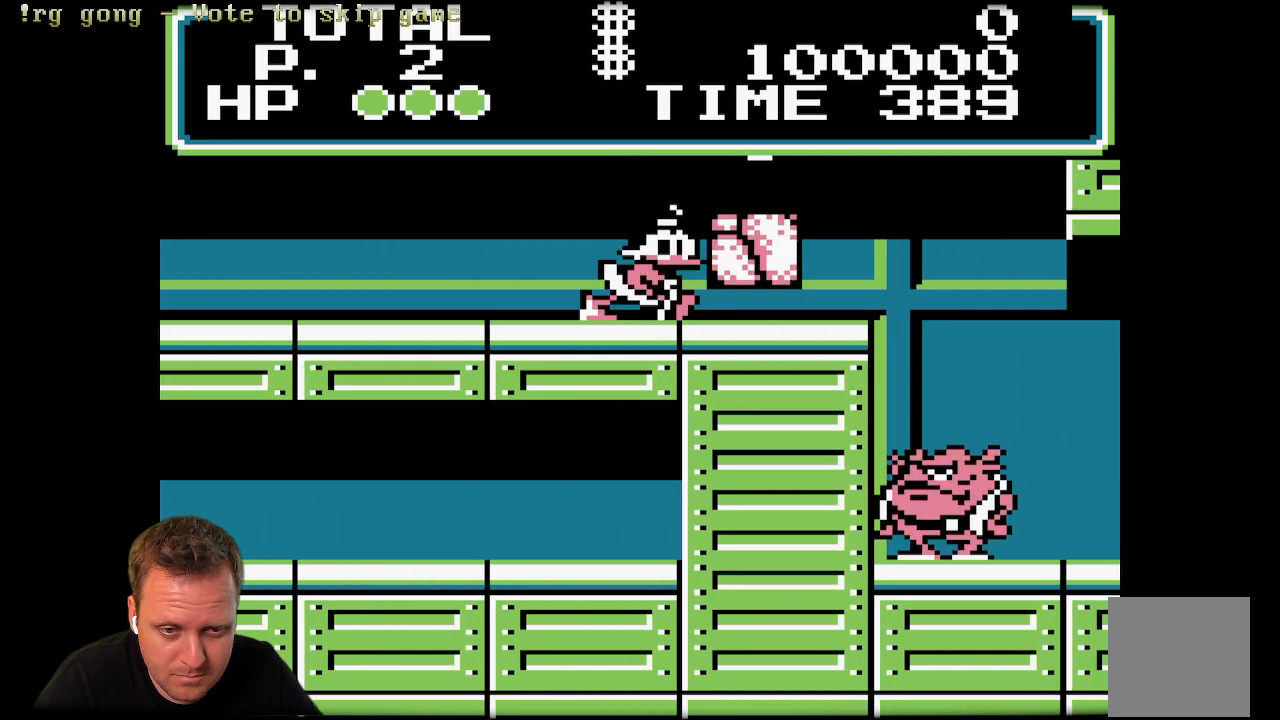
Gameplay with a controller (Xbox layout); each line is a JSON object with the inputs held at the frame after it. "events" lists button and stick changes between this image and that frame as [ms after this image, input, new state], when the widget could be followed in between.
{"buttons": [], "left_stick": "center", "right_stick": "center", "events": [[33, "X", "up"], [367, "DPAD_RIGHT", "up"]]}
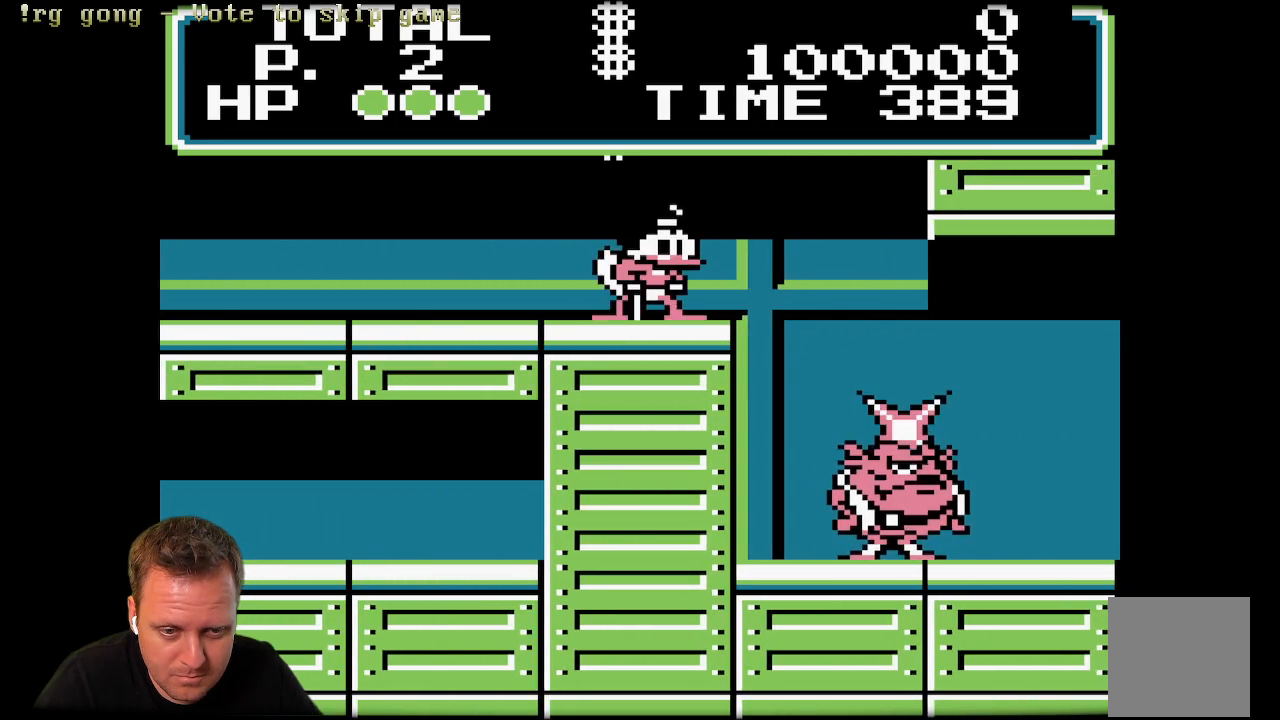
{"buttons": ["X", "DPAD_RIGHT"], "left_stick": "center", "right_stick": "center", "events": [[133, "DPAD_RIGHT", "down"], [333, "A", "down"], [450, "A", "up"], [450, "X", "down"]]}
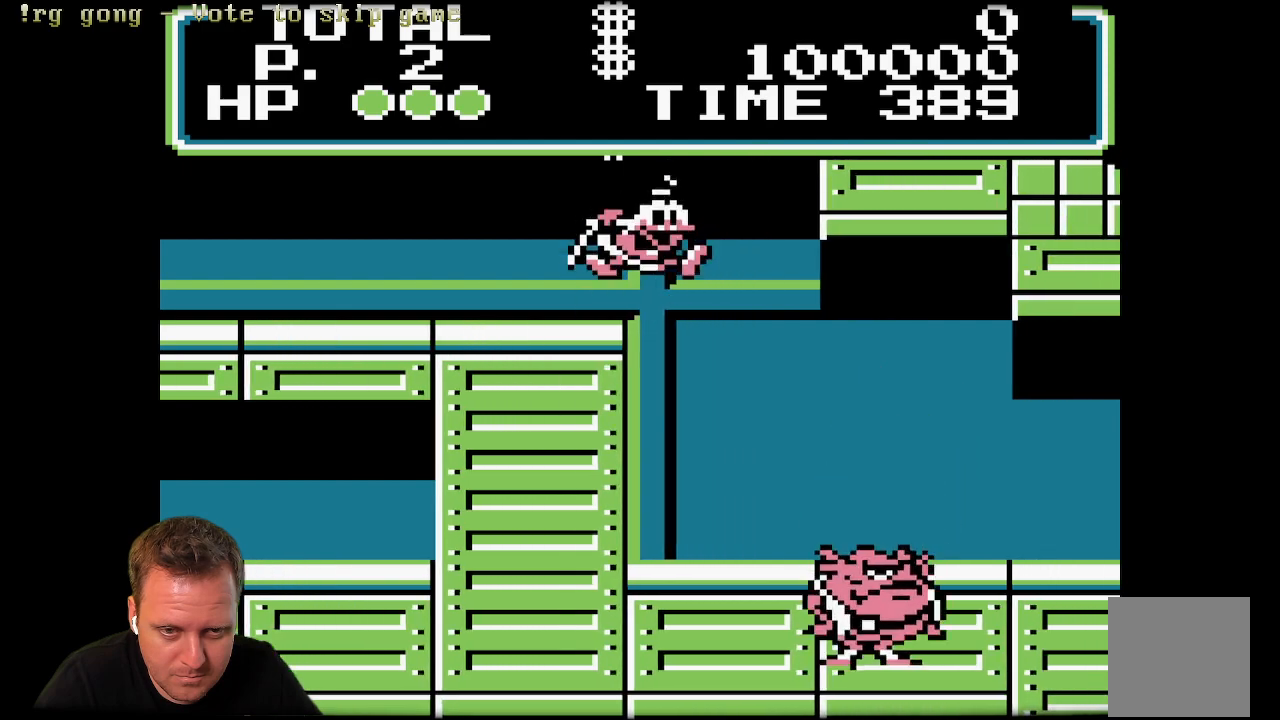
{"buttons": ["X", "DPAD_RIGHT"], "left_stick": "center", "right_stick": "center", "events": []}
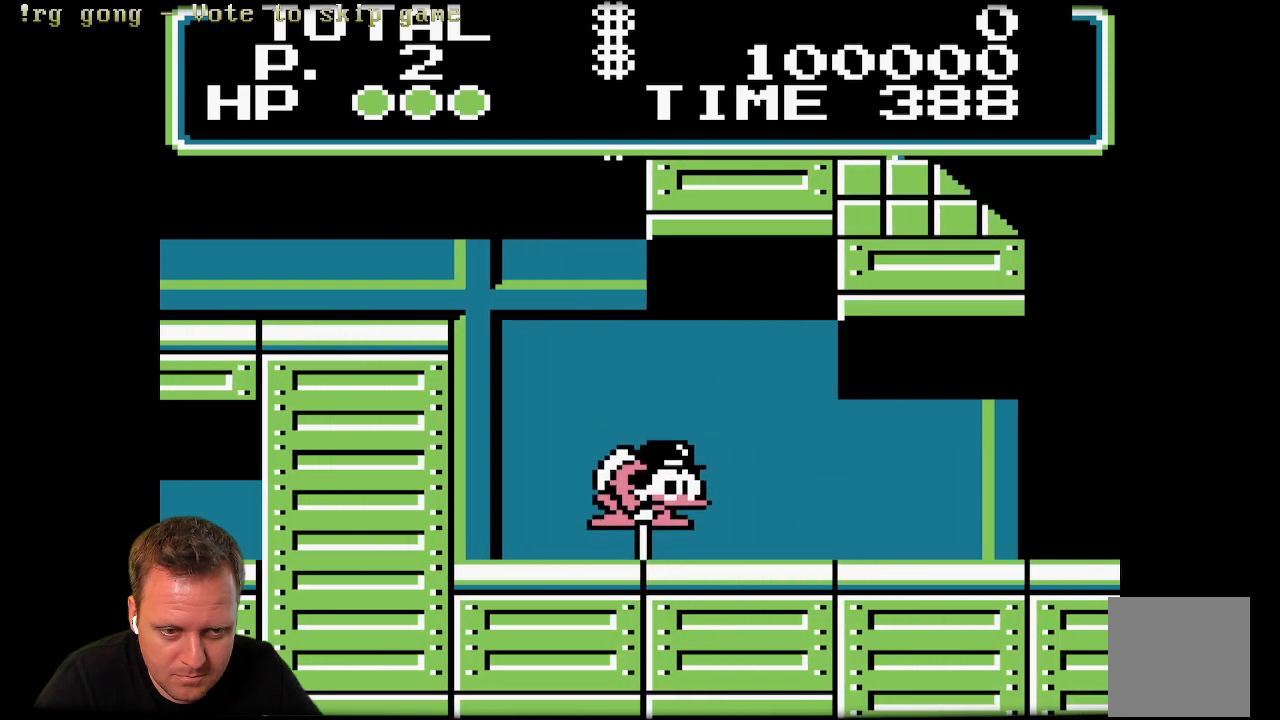
{"buttons": ["DPAD_RIGHT"], "left_stick": "center", "right_stick": "center", "events": [[167, "X", "up"]]}
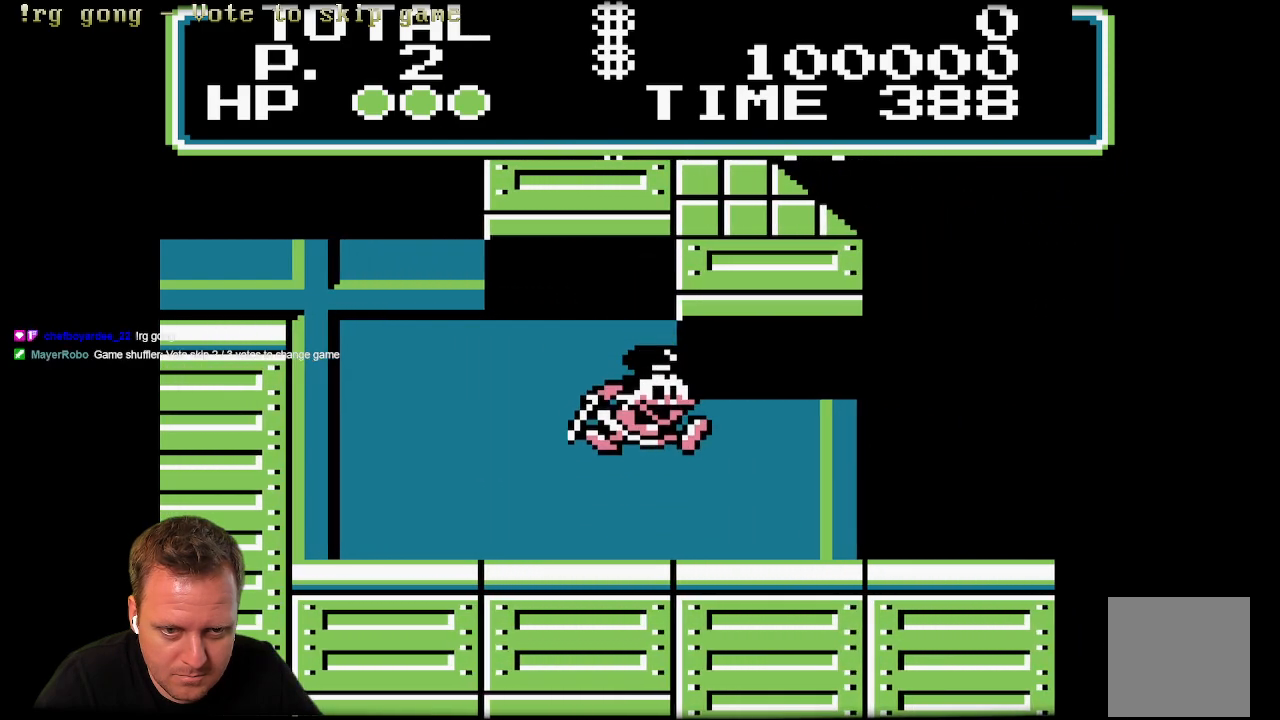
{"buttons": [], "left_stick": "center", "right_stick": "center", "events": [[450, "DPAD_RIGHT", "up"]]}
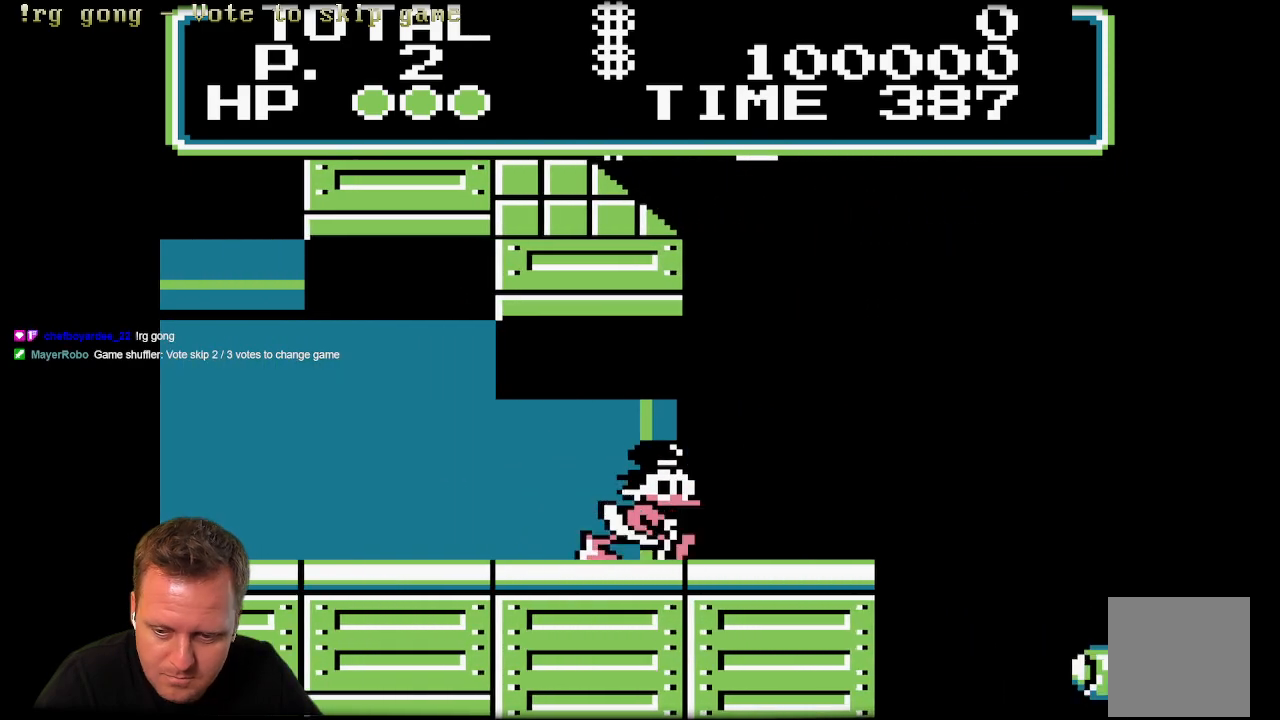
{"buttons": ["DPAD_RIGHT"], "left_stick": "center", "right_stick": "center", "events": [[367, "DPAD_RIGHT", "down"]]}
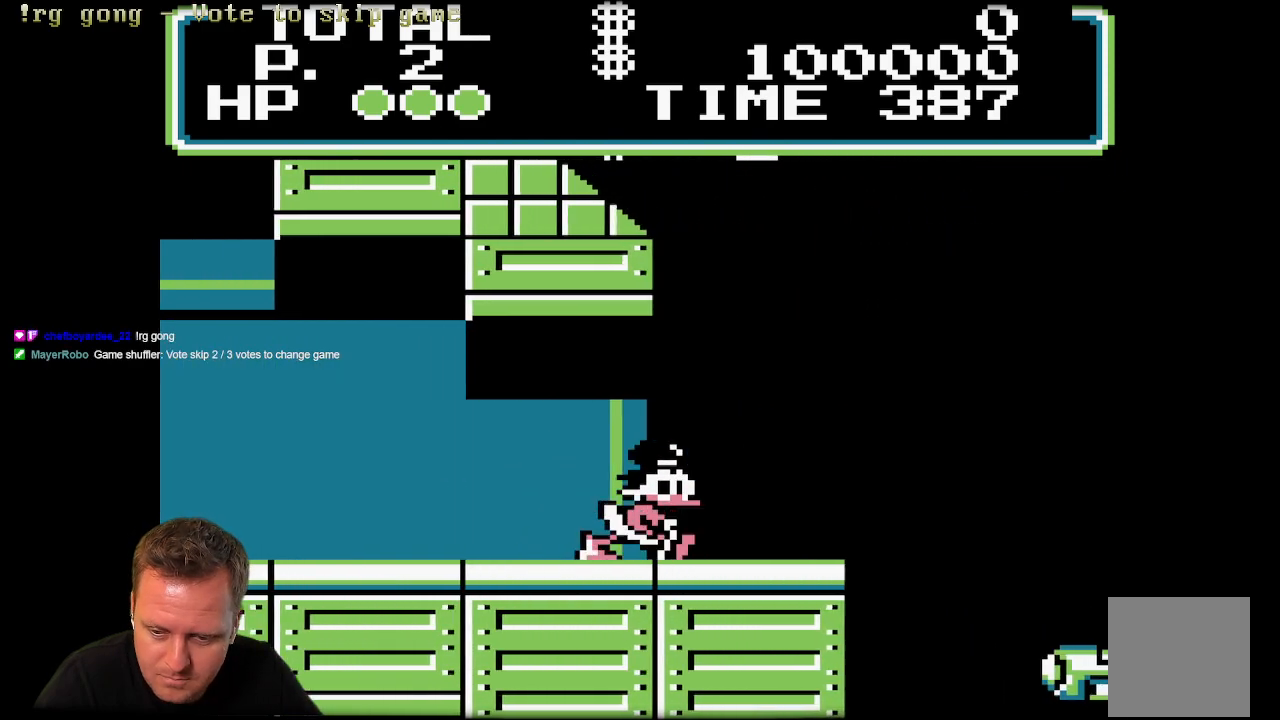
{"buttons": ["A", "DPAD_RIGHT"], "left_stick": "center", "right_stick": "center", "events": [[233, "DPAD_RIGHT", "up"], [367, "A", "down"], [467, "DPAD_RIGHT", "down"]]}
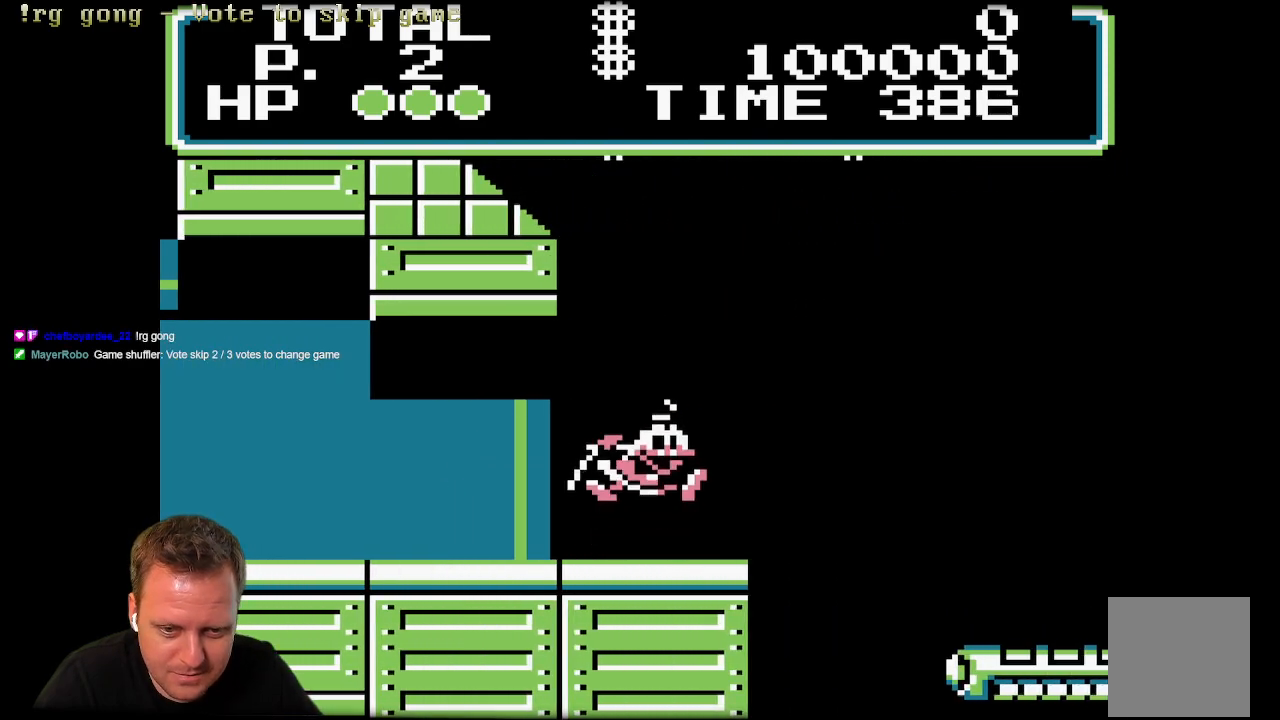
{"buttons": ["X", "DPAD_RIGHT"], "left_stick": "center", "right_stick": "center", "events": [[67, "A", "up"], [100, "DPAD_RIGHT", "up"], [167, "X", "down"], [433, "DPAD_RIGHT", "down"]]}
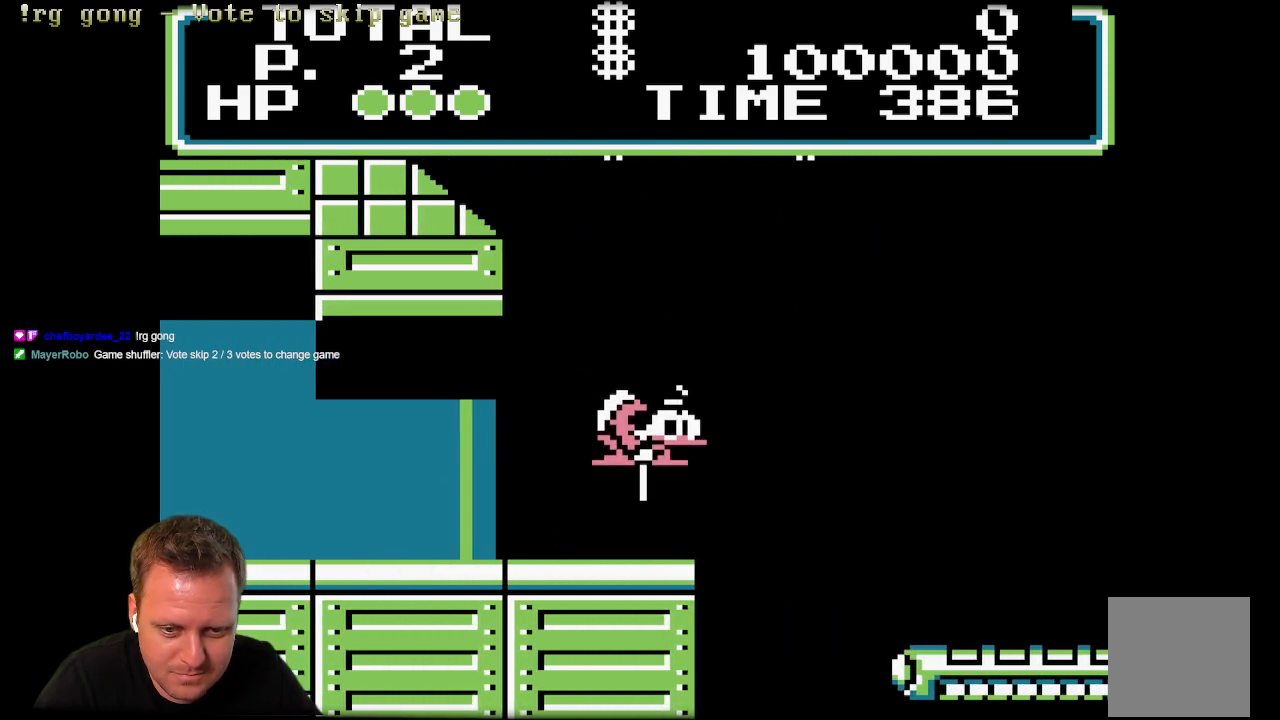
{"buttons": ["X", "DPAD_RIGHT"], "left_stick": "center", "right_stick": "center", "events": []}
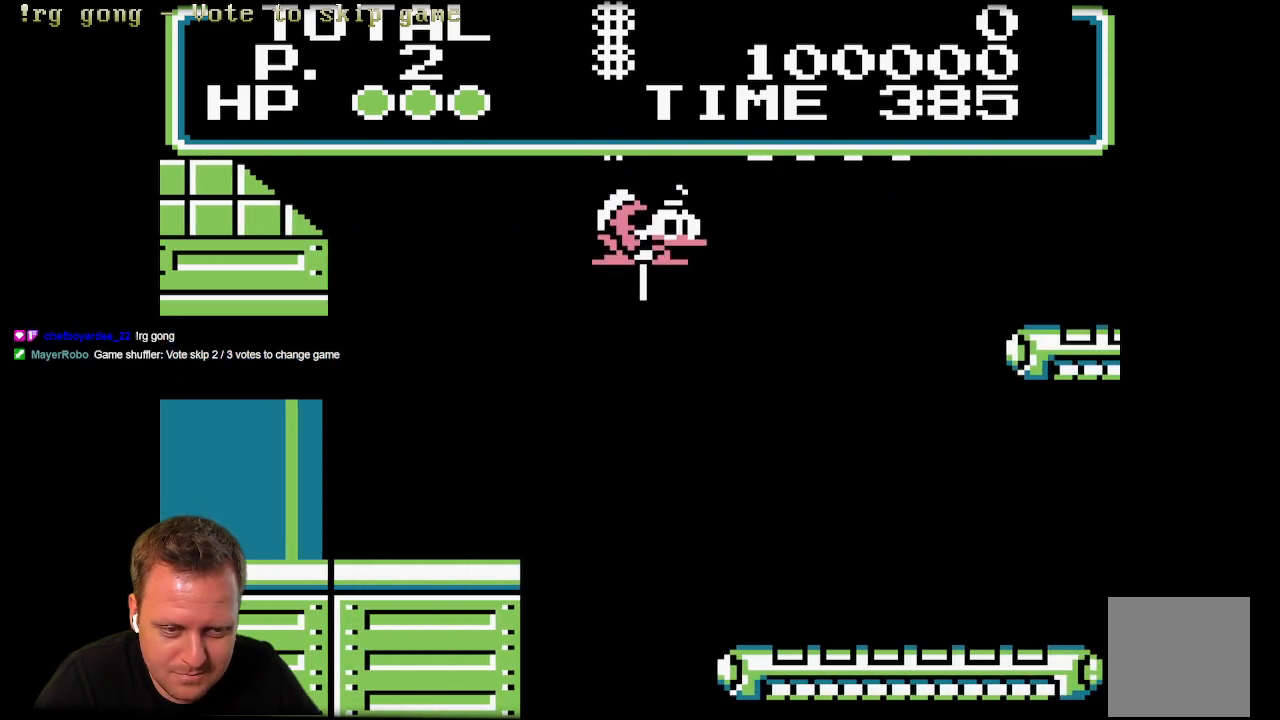
{"buttons": ["X", "DPAD_RIGHT"], "left_stick": "center", "right_stick": "center", "events": []}
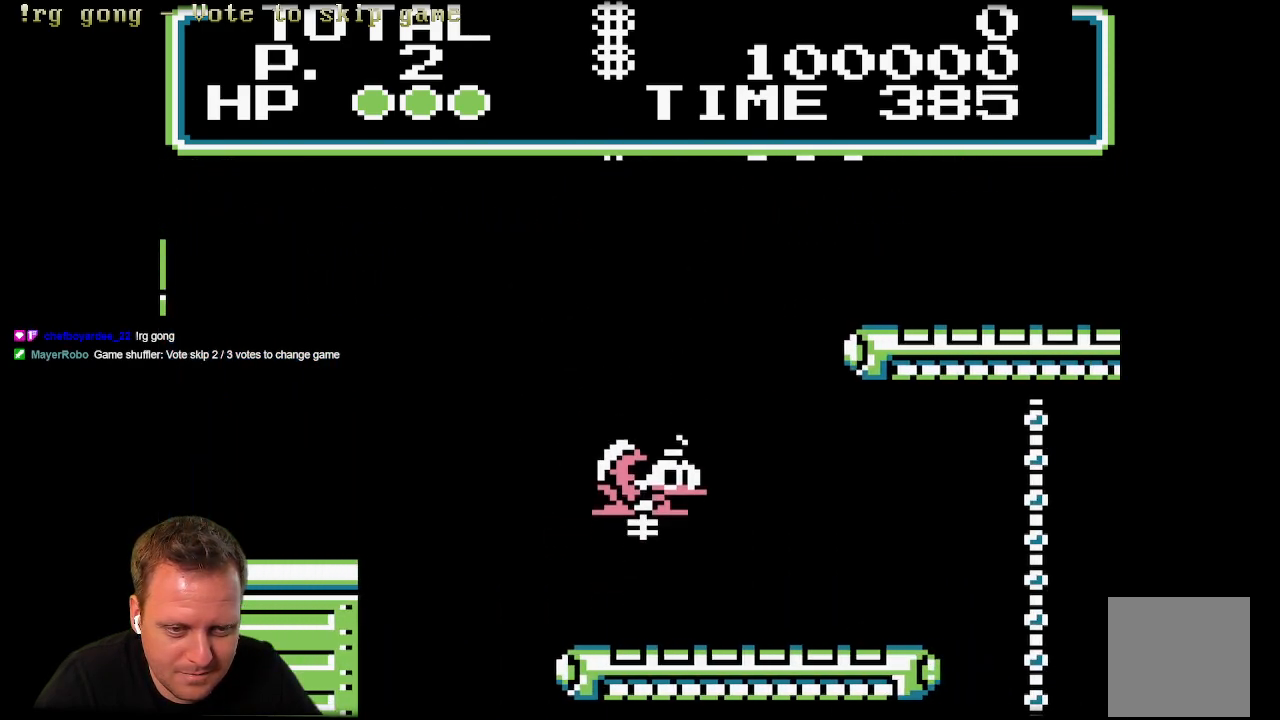
{"buttons": ["X"], "left_stick": "center", "right_stick": "center", "events": [[400, "DPAD_RIGHT", "up"]]}
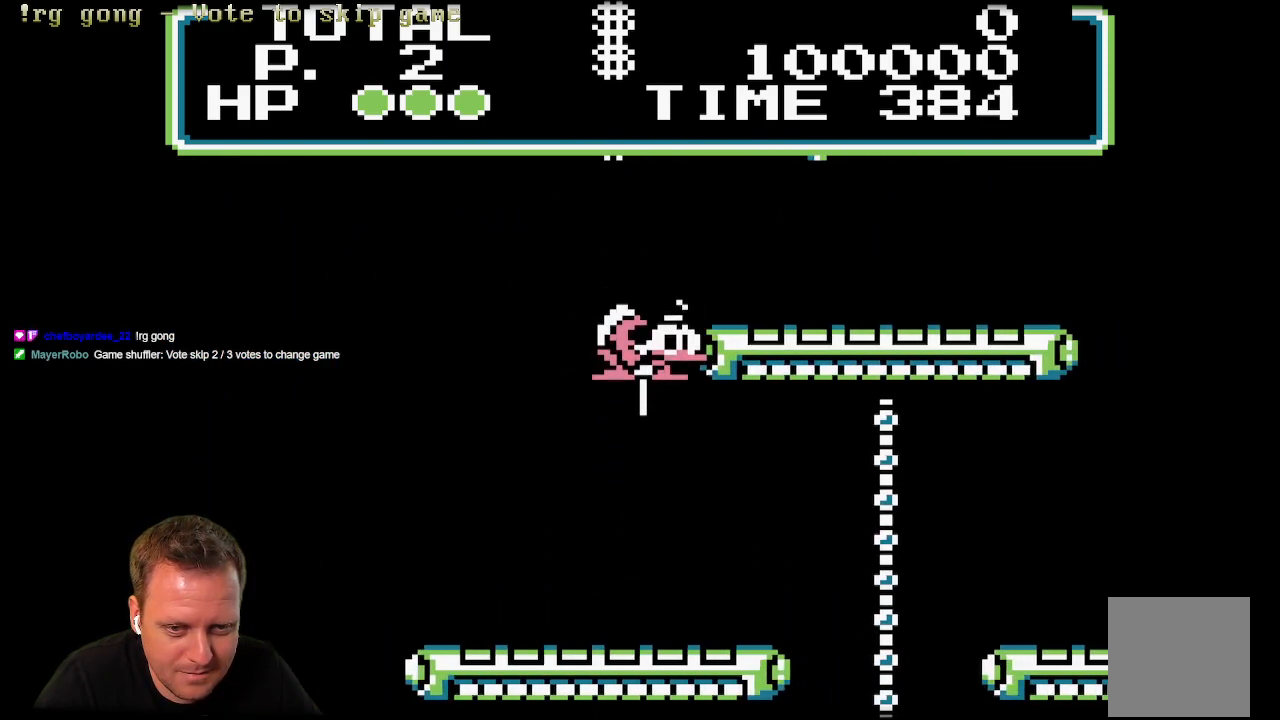
{"buttons": ["X", "DPAD_RIGHT"], "left_stick": "center", "right_stick": "center", "events": [[283, "DPAD_RIGHT", "down"]]}
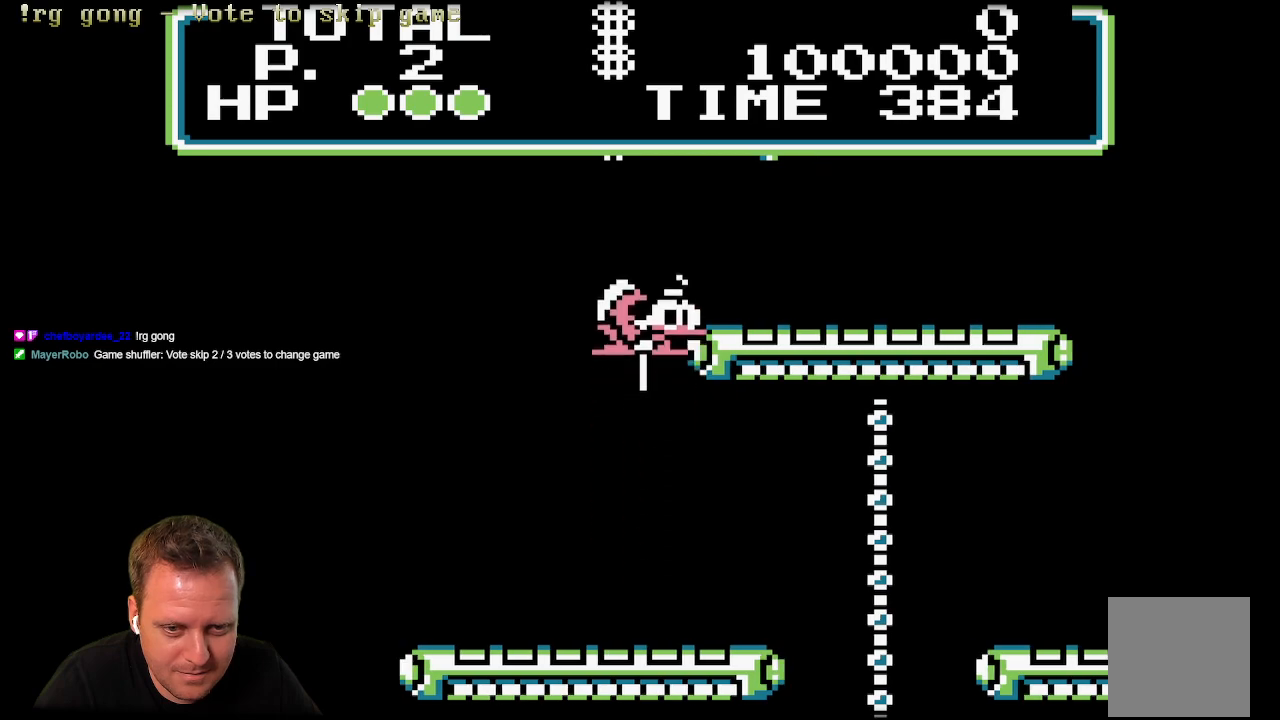
{"buttons": ["X", "DPAD_RIGHT"], "left_stick": "center", "right_stick": "center", "events": []}
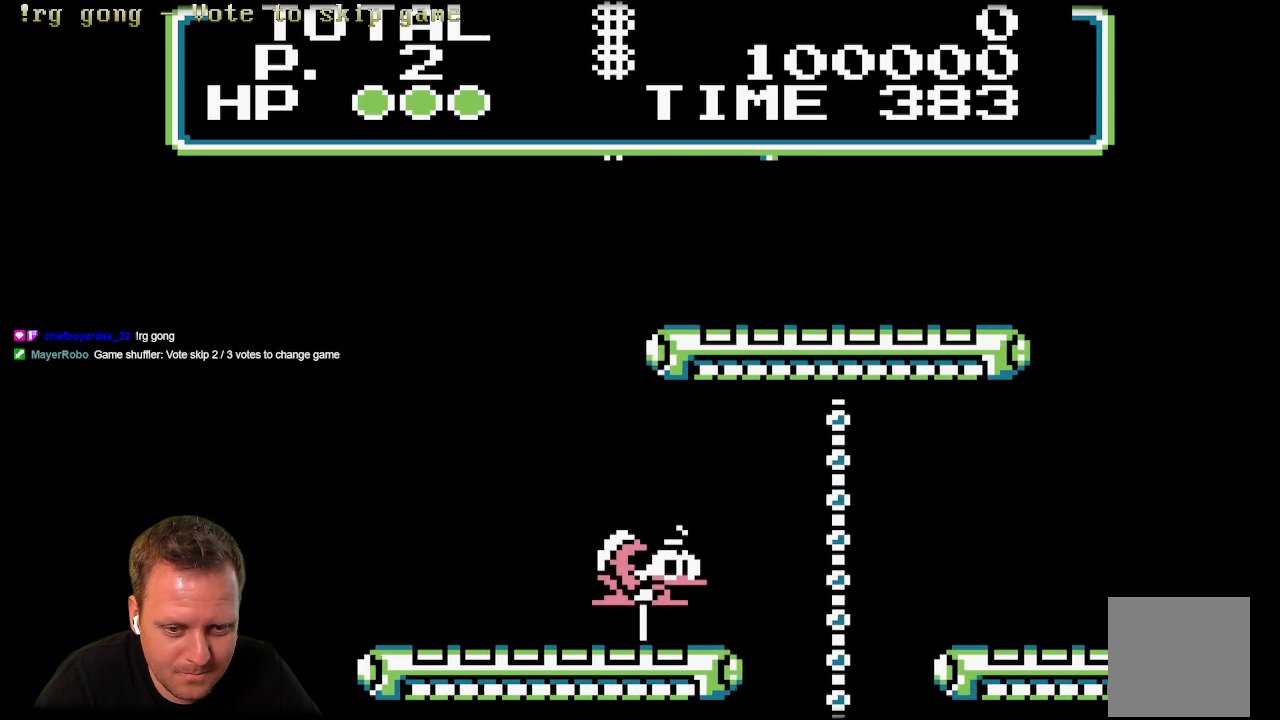
{"buttons": ["X", "DPAD_UP", "DPAD_RIGHT"], "left_stick": "center", "right_stick": "center", "events": [[317, "DPAD_UP", "down"]]}
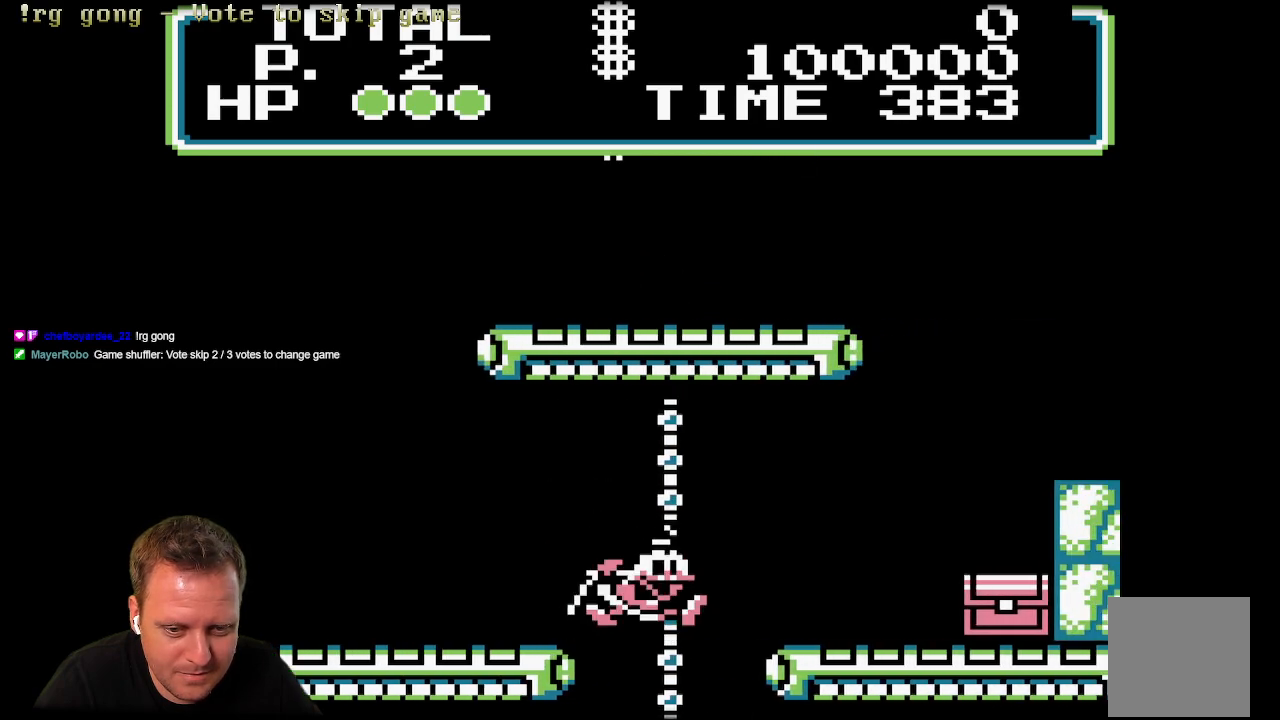
{"buttons": ["DPAD_UP"], "left_stick": "center", "right_stick": "center", "events": [[100, "X", "up"], [267, "DPAD_RIGHT", "up"]]}
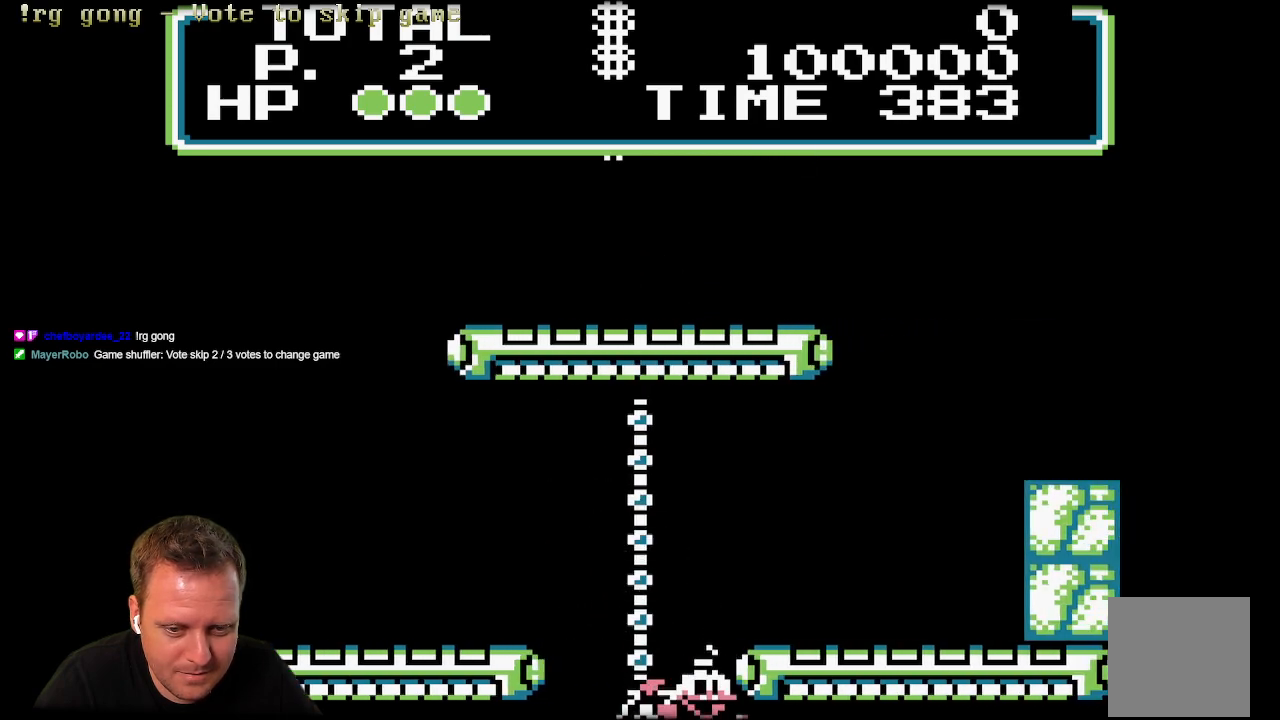
{"buttons": ["DPAD_UP", "DPAD_LEFT"], "left_stick": "center", "right_stick": "center", "events": [[100, "DPAD_LEFT", "down"]]}
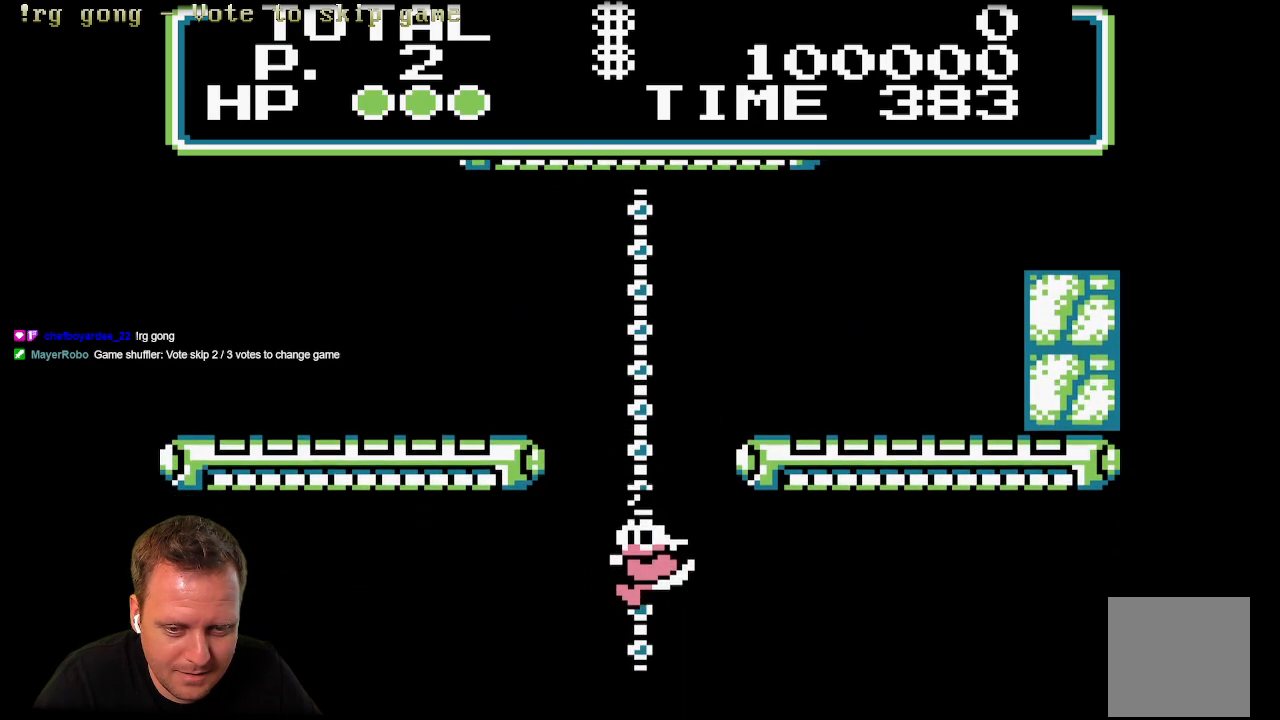
{"buttons": ["DPAD_UP"], "left_stick": "center", "right_stick": "center", "events": [[217, "DPAD_LEFT", "up"]]}
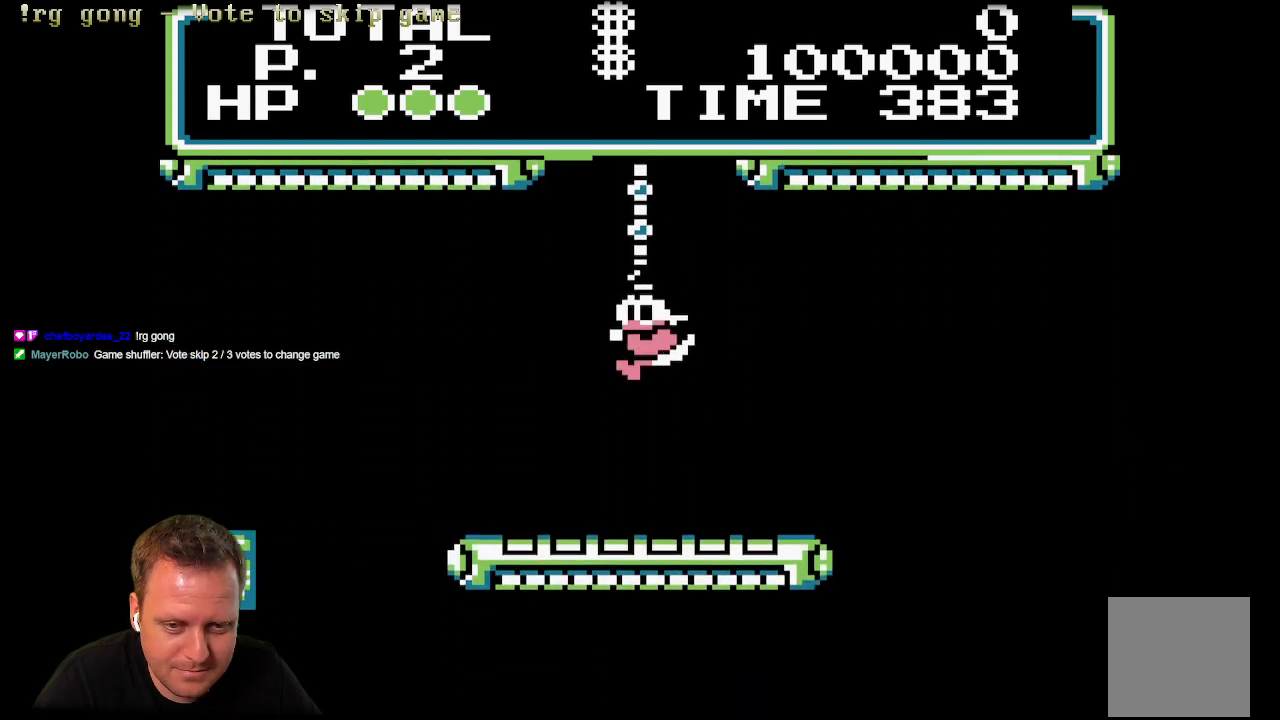
{"buttons": ["DPAD_UP"], "left_stick": "center", "right_stick": "center", "events": []}
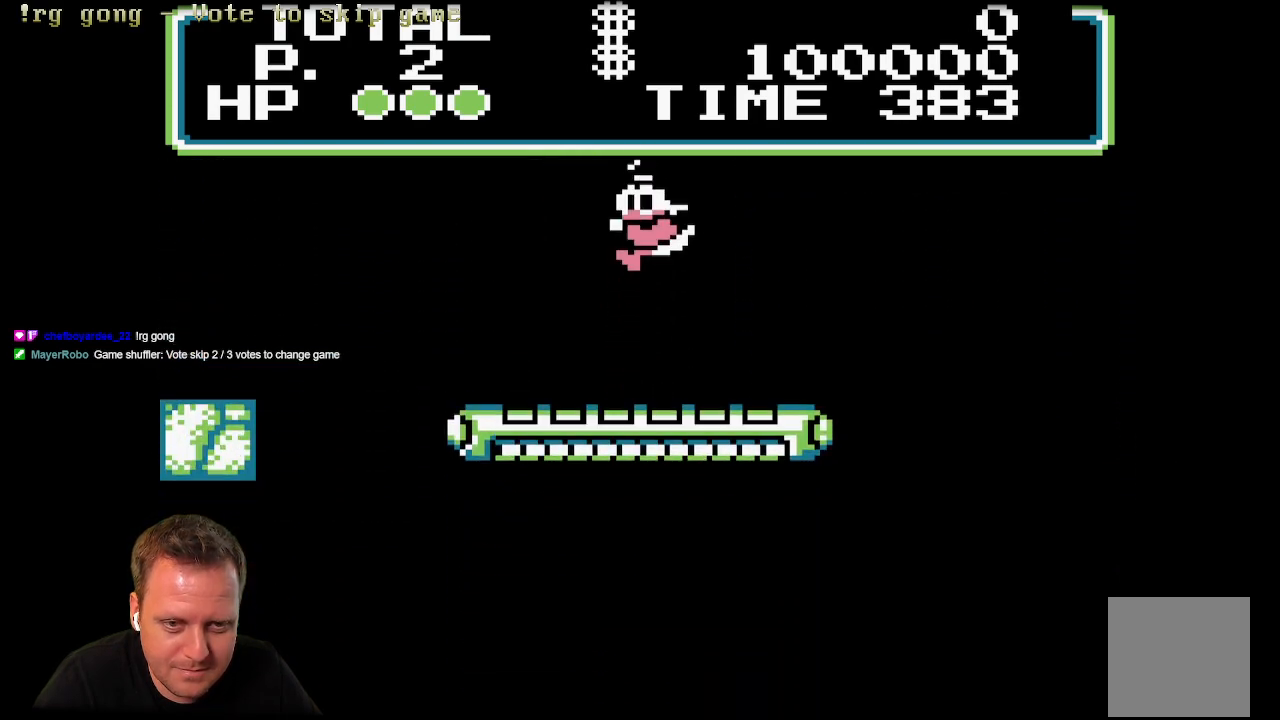
{"buttons": ["DPAD_UP"], "left_stick": "center", "right_stick": "center", "events": []}
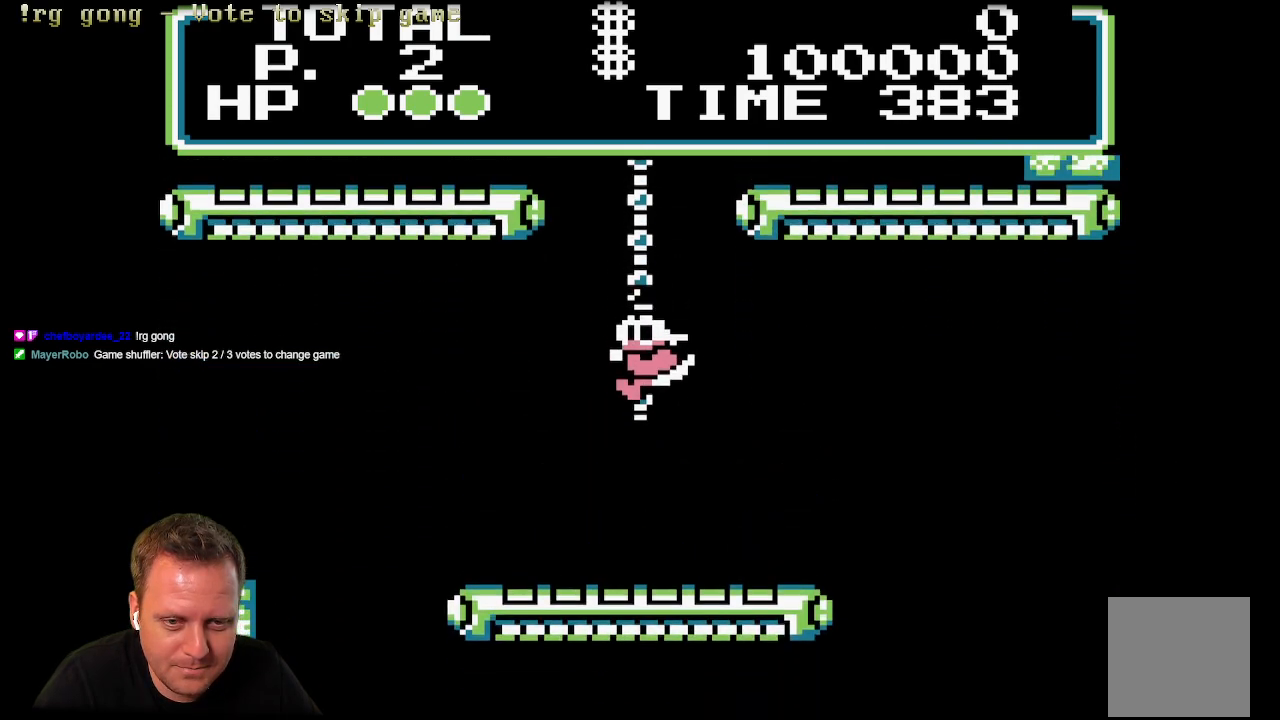
{"buttons": ["DPAD_UP"], "left_stick": "center", "right_stick": "center", "events": []}
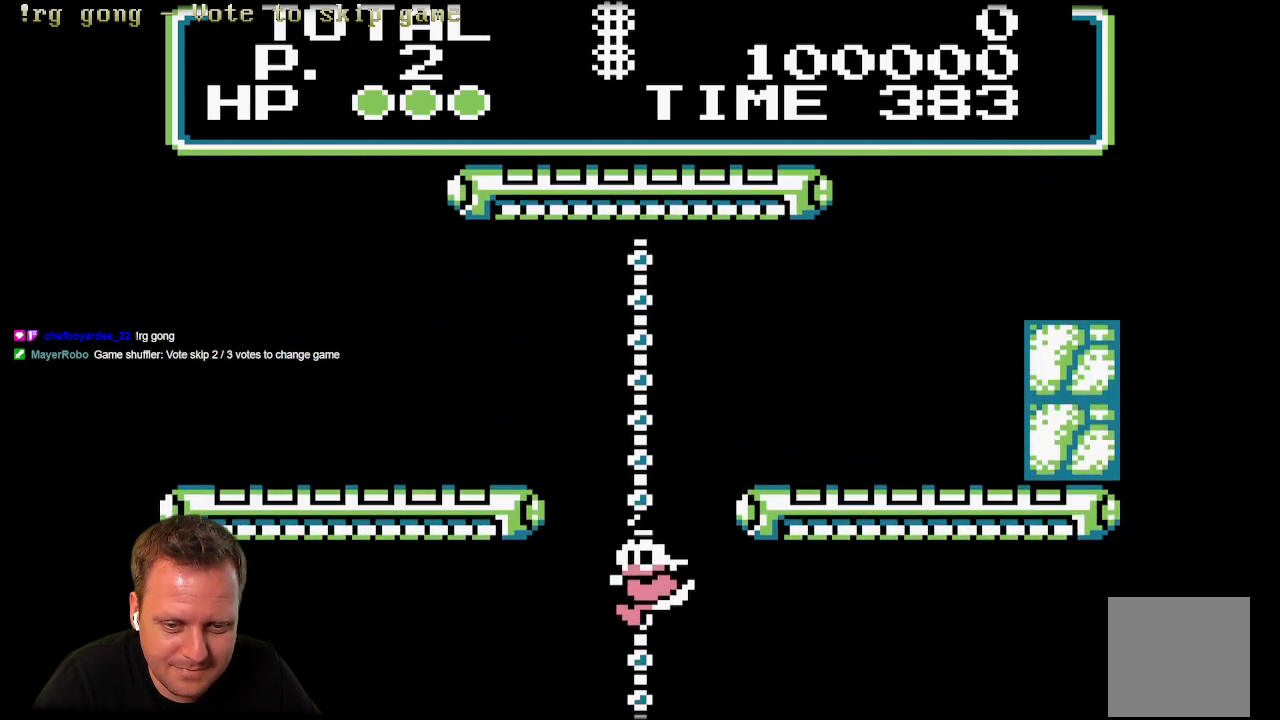
{"buttons": ["DPAD_UP"], "left_stick": "center", "right_stick": "center", "events": []}
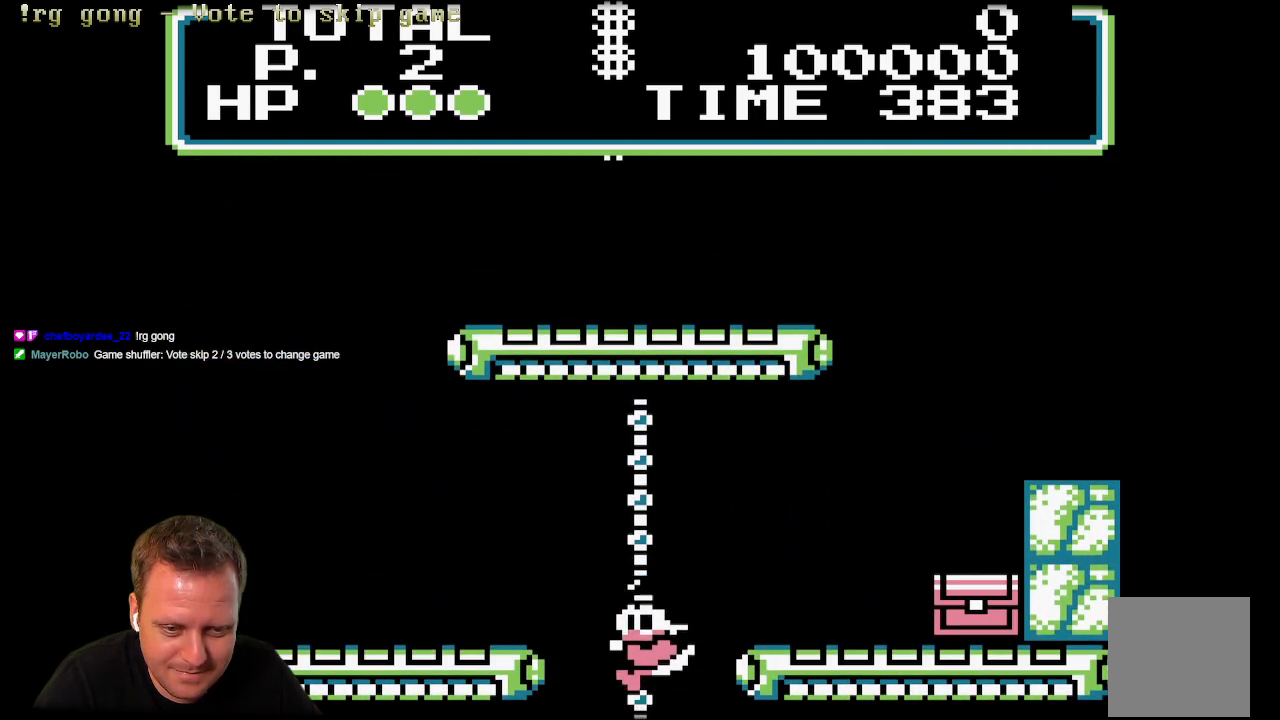
{"buttons": [], "left_stick": "center", "right_stick": "center", "events": [[483, "DPAD_UP", "up"]]}
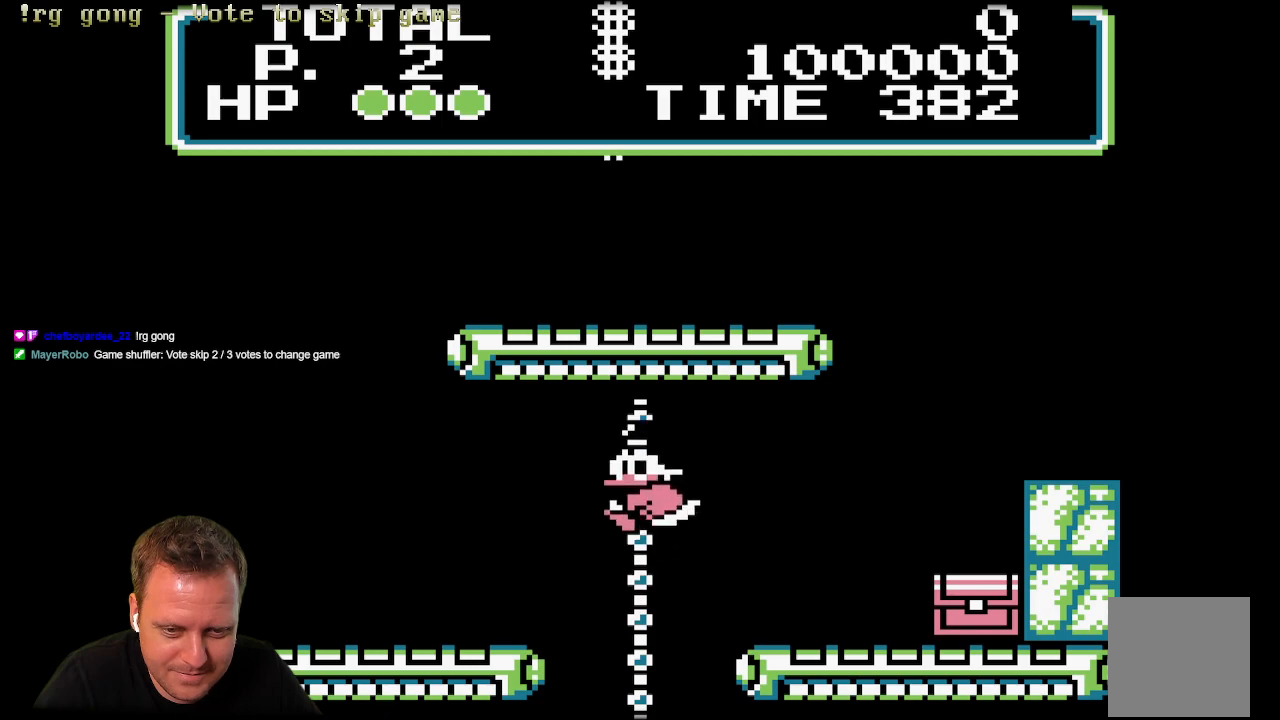
{"buttons": ["DPAD_RIGHT"], "left_stick": "center", "right_stick": "center", "events": [[83, "DPAD_RIGHT", "down"], [150, "A", "down"], [283, "A", "up"]]}
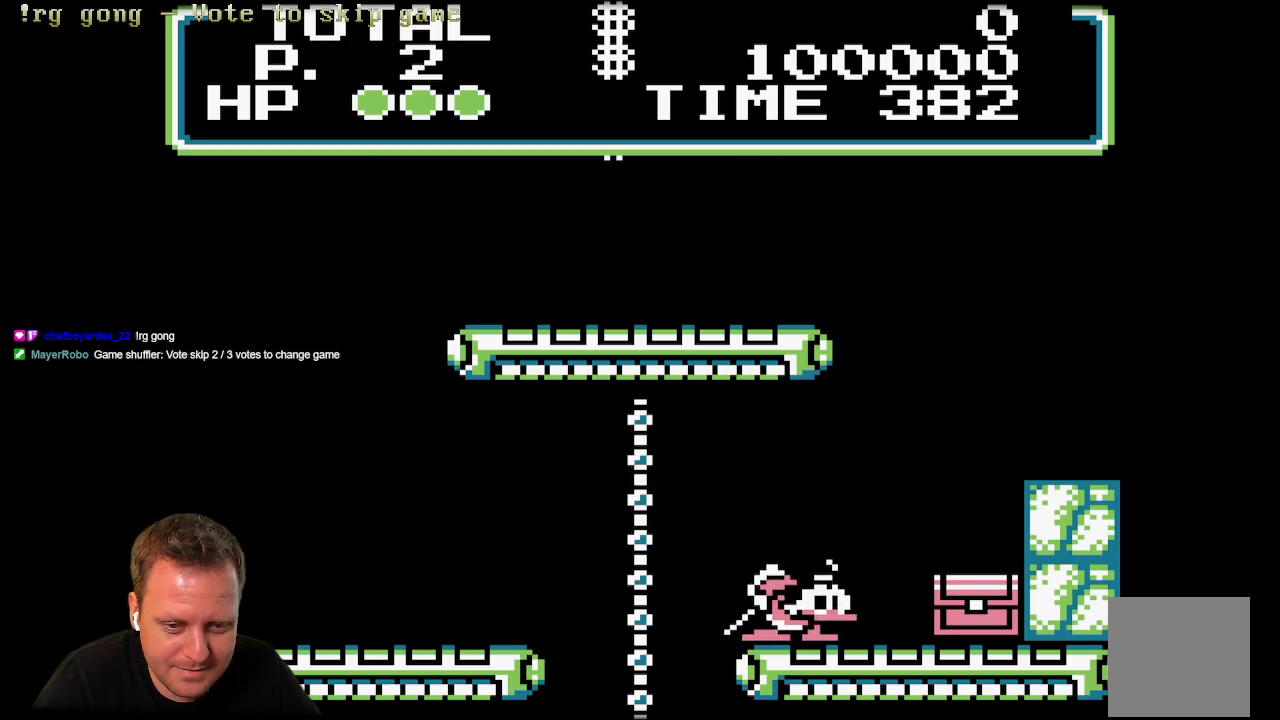
{"buttons": ["X"], "left_stick": "center", "right_stick": "center", "events": [[17, "A", "down"], [183, "A", "up"], [250, "X", "down"], [400, "DPAD_RIGHT", "up"]]}
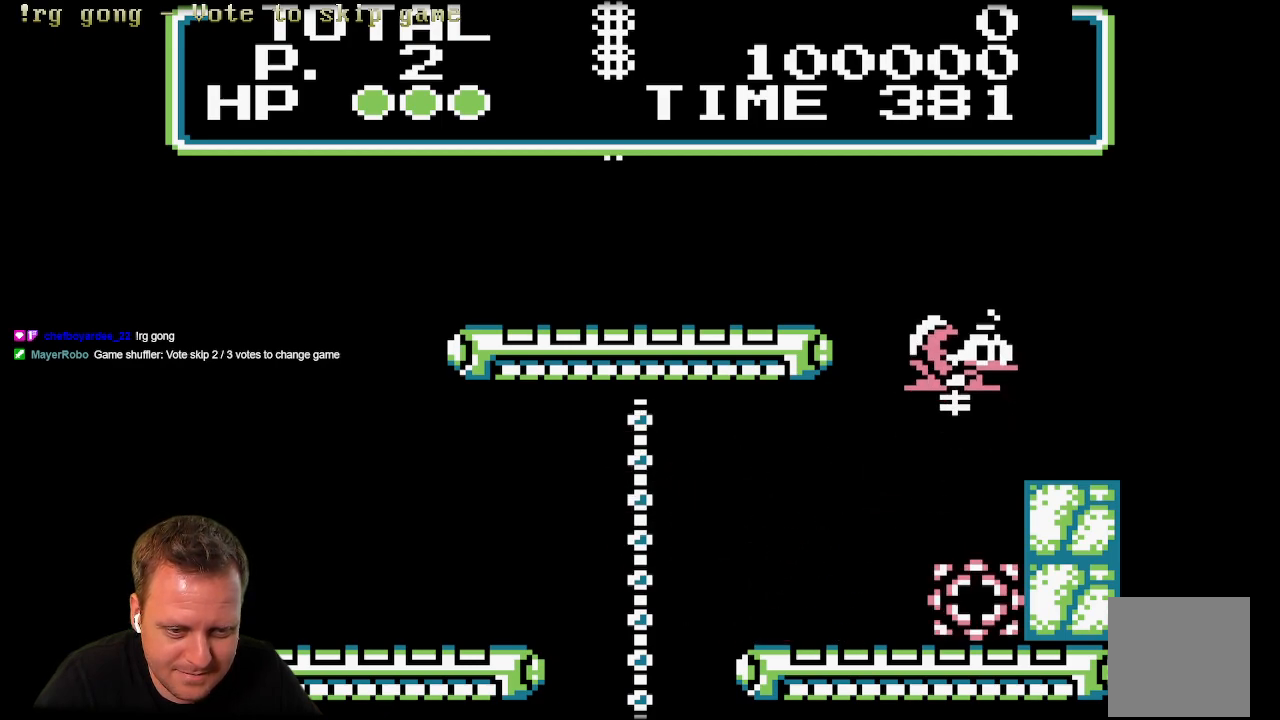
{"buttons": [], "left_stick": "center", "right_stick": "center", "events": [[133, "X", "up"]]}
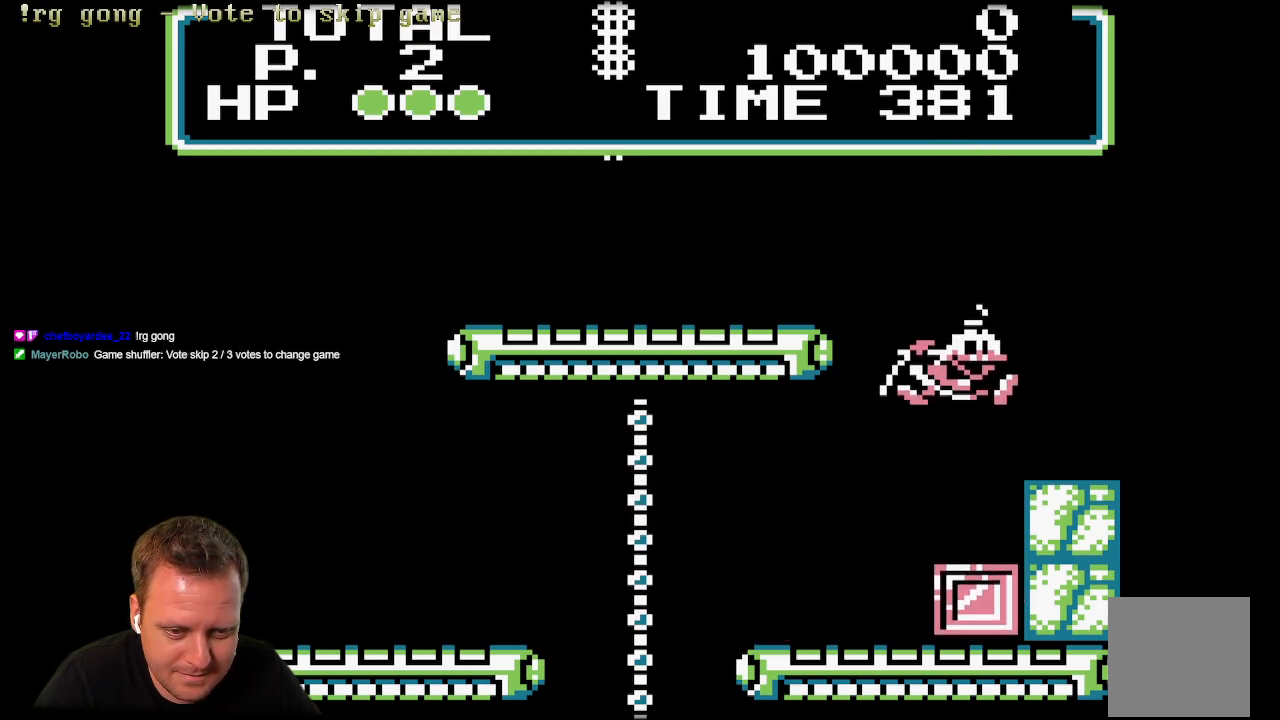
{"buttons": [], "left_stick": "center", "right_stick": "center", "events": []}
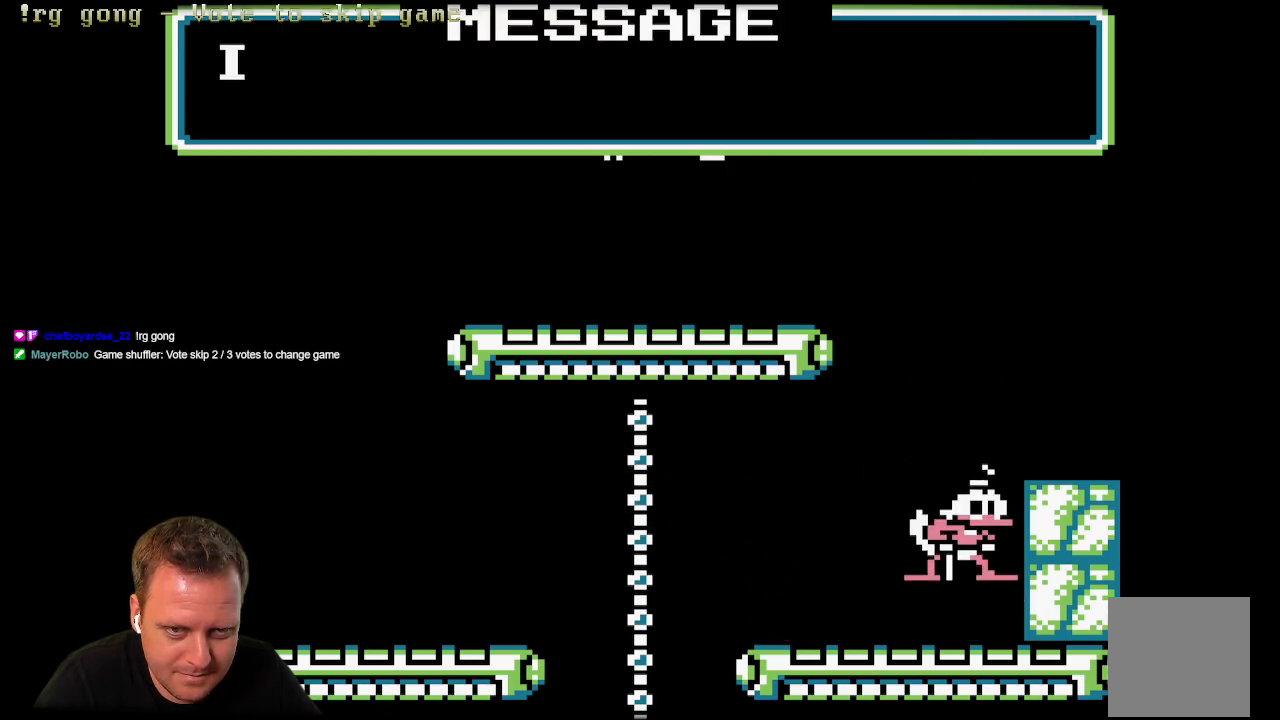
{"buttons": [], "left_stick": "center", "right_stick": "center", "events": []}
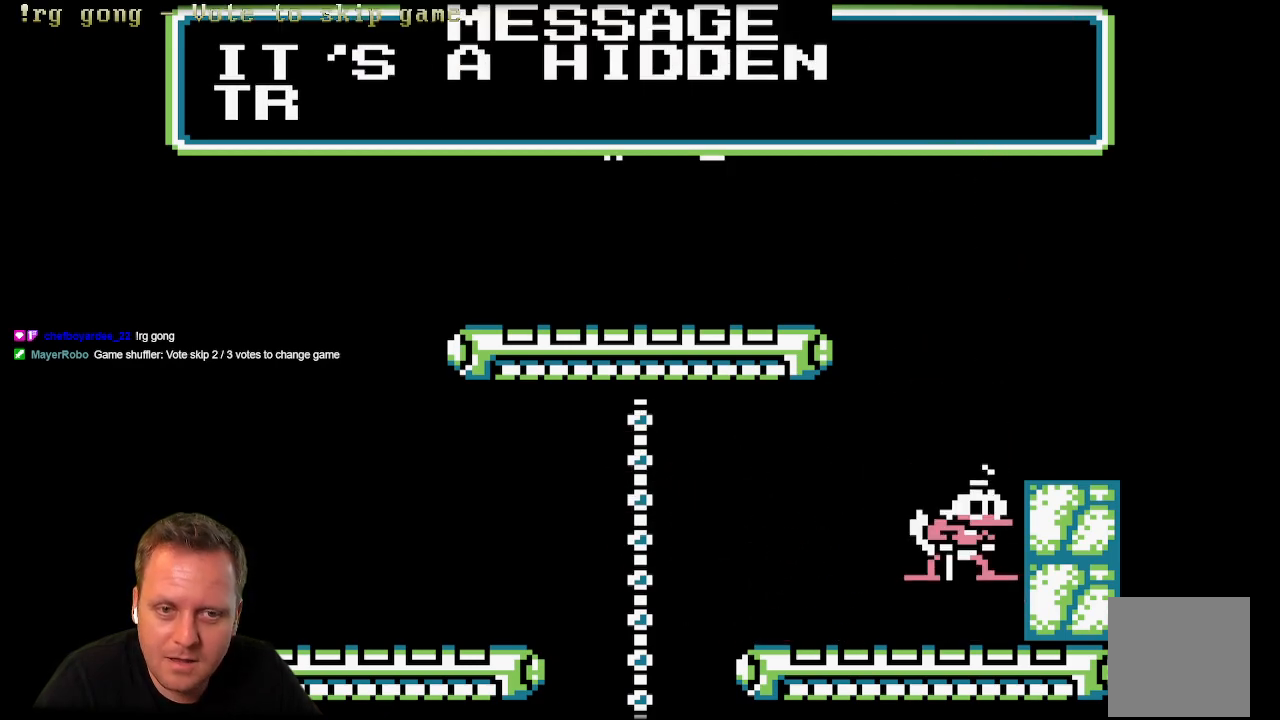
{"buttons": [], "left_stick": "center", "right_stick": "center", "events": []}
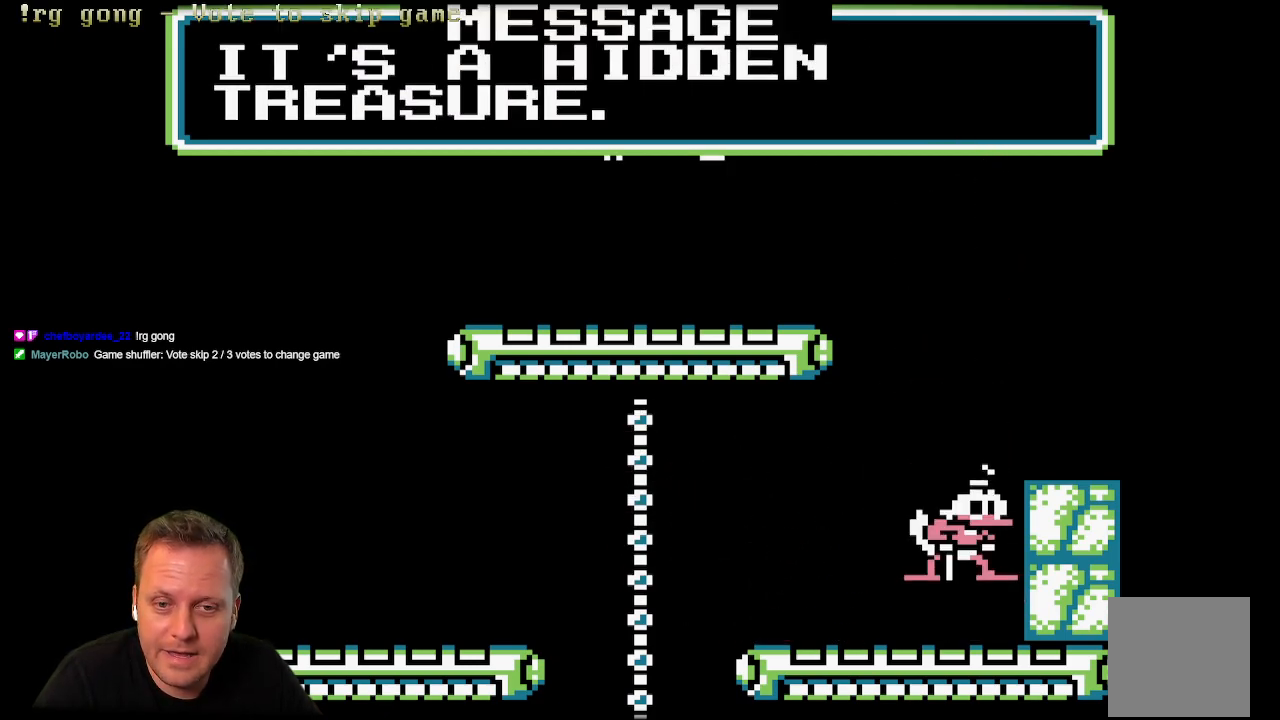
{"buttons": [], "left_stick": "center", "right_stick": "center", "events": []}